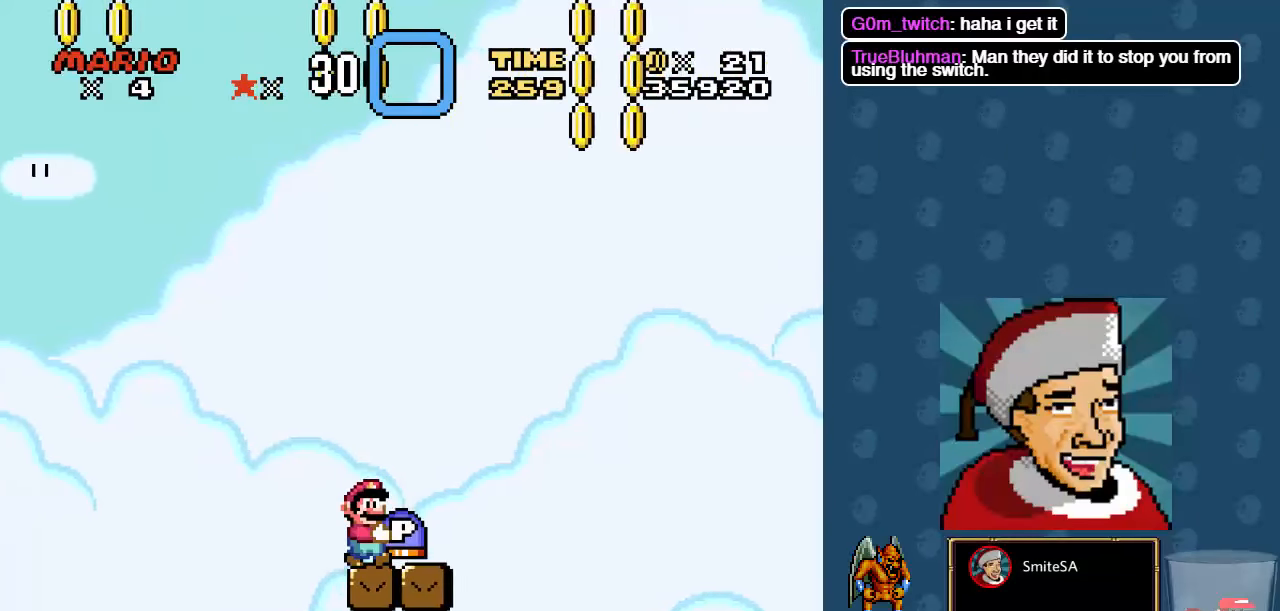
Gameplay with a controller (Xbox layout); each line is a JSON object with the inputs held at the frame after it (dt_ms = milliseconds from this image to that frame). "events" lists button and stick changes between this image and that frame as [ms after this image, input, new state], when the widget could be followed in between.
{"dt_ms": 500, "buttons": ["A", "X"], "left_stick": "center", "right_stick": "center", "events": [[183, "DPAD_UP", "down"], [250, "X", "up"], [283, "X", "down"], [350, "DPAD_UP", "up"], [383, "A", "down"]]}
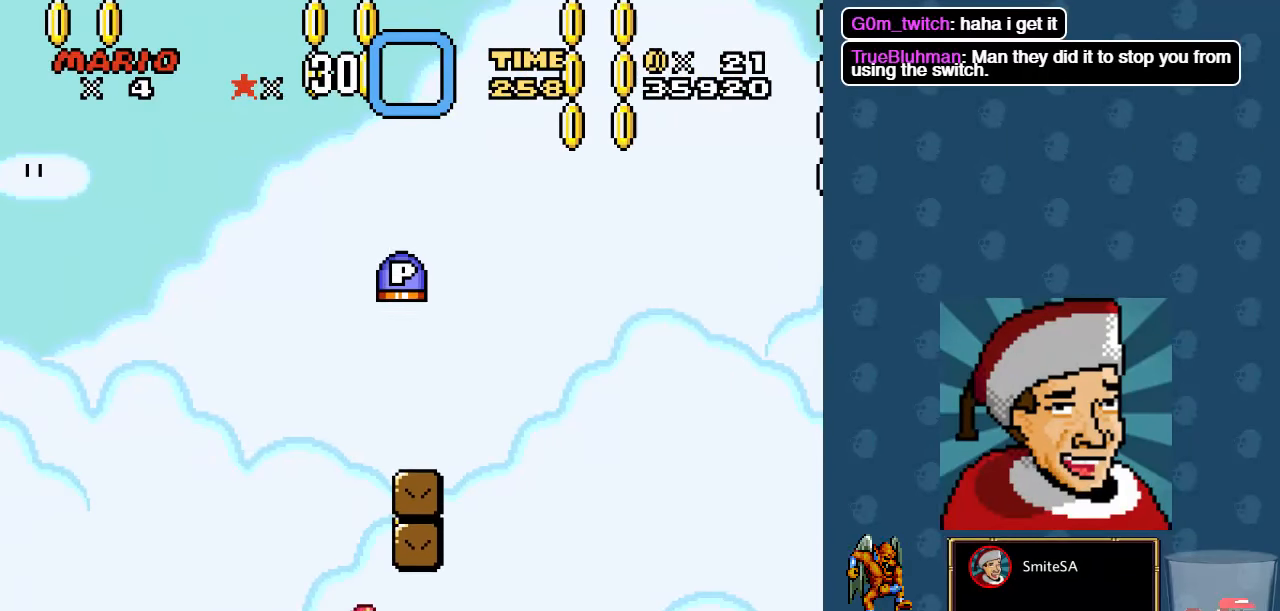
{"dt_ms": 500, "buttons": ["X", "L3"], "left_stick": "center", "right_stick": "center", "events": [[150, "A", "up"], [250, "L3", "down"]]}
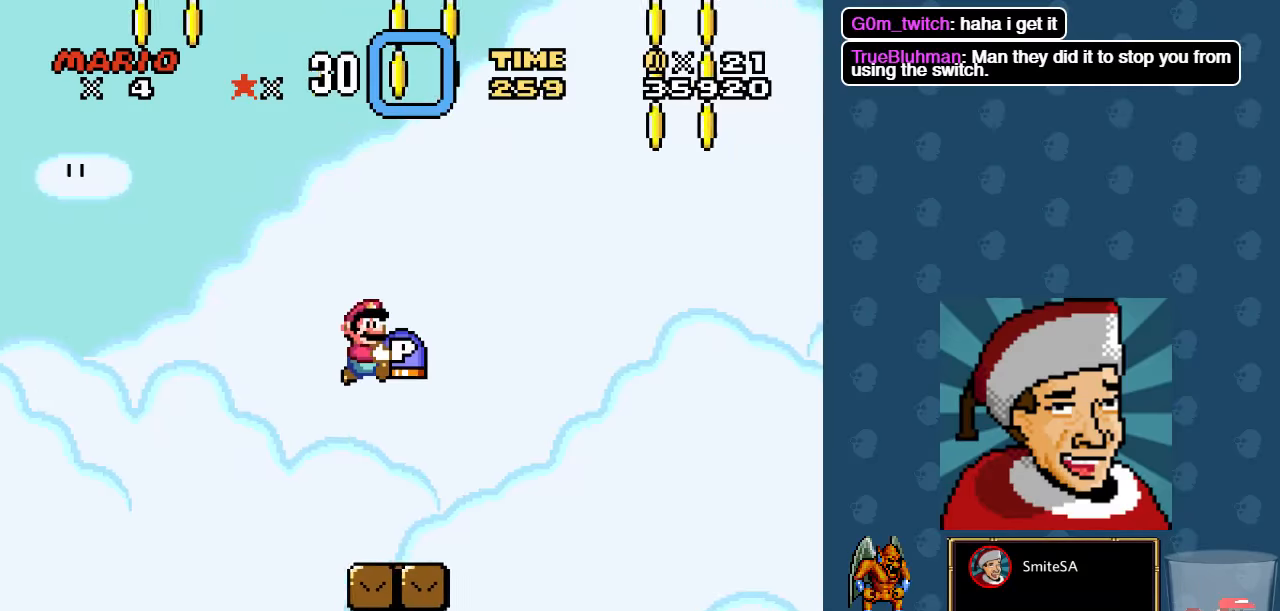
{"dt_ms": 500, "buttons": ["X"], "left_stick": "center", "right_stick": "center", "events": [[84, "L3", "up"], [317, "DPAD_RIGHT", "down"], [500, "DPAD_RIGHT", "up"]]}
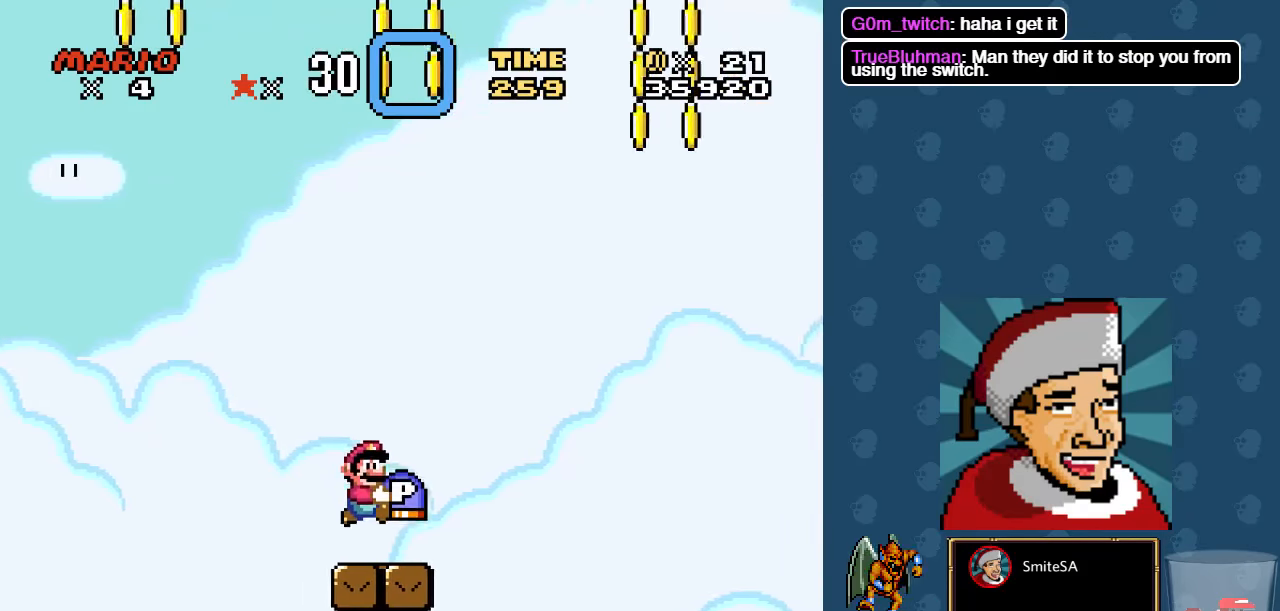
{"dt_ms": 500, "buttons": ["X", "DPAD_RIGHT"], "left_stick": "center", "right_stick": "center", "events": [[200, "DPAD_LEFT", "down"], [300, "DPAD_LEFT", "up"], [500, "DPAD_RIGHT", "down"]]}
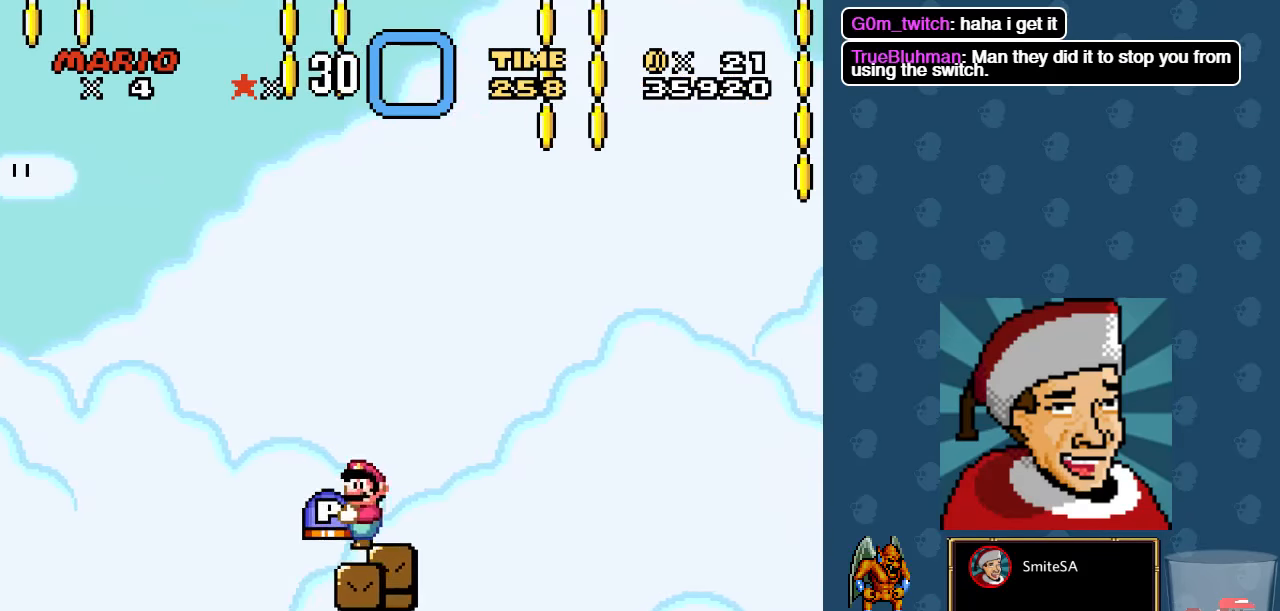
{"dt_ms": 500, "buttons": ["X", "DPAD_UP"], "left_stick": "center", "right_stick": "center", "events": [[67, "DPAD_RIGHT", "up"], [134, "A", "down"], [300, "A", "up"], [300, "DPAD_UP", "down"], [400, "X", "up"], [500, "X", "down"]]}
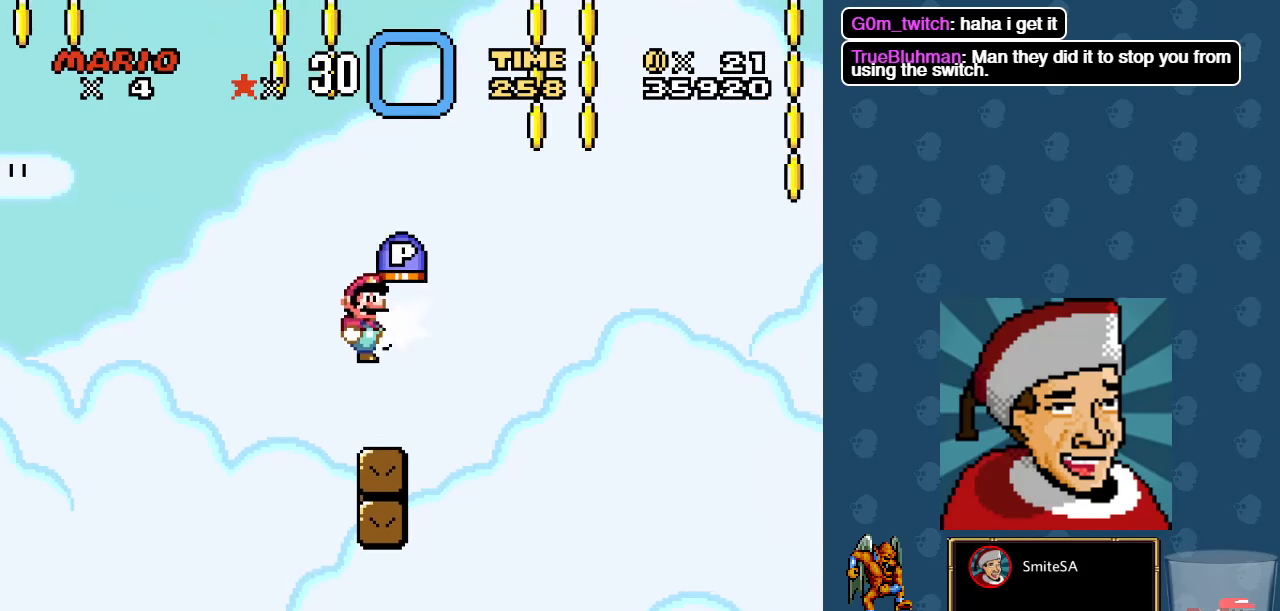
{"dt_ms": 500, "buttons": ["A", "X", "DPAD_RIGHT"], "left_stick": "center", "right_stick": "center", "events": [[67, "DPAD_UP", "up"], [334, "DPAD_RIGHT", "down"], [467, "A", "down"]]}
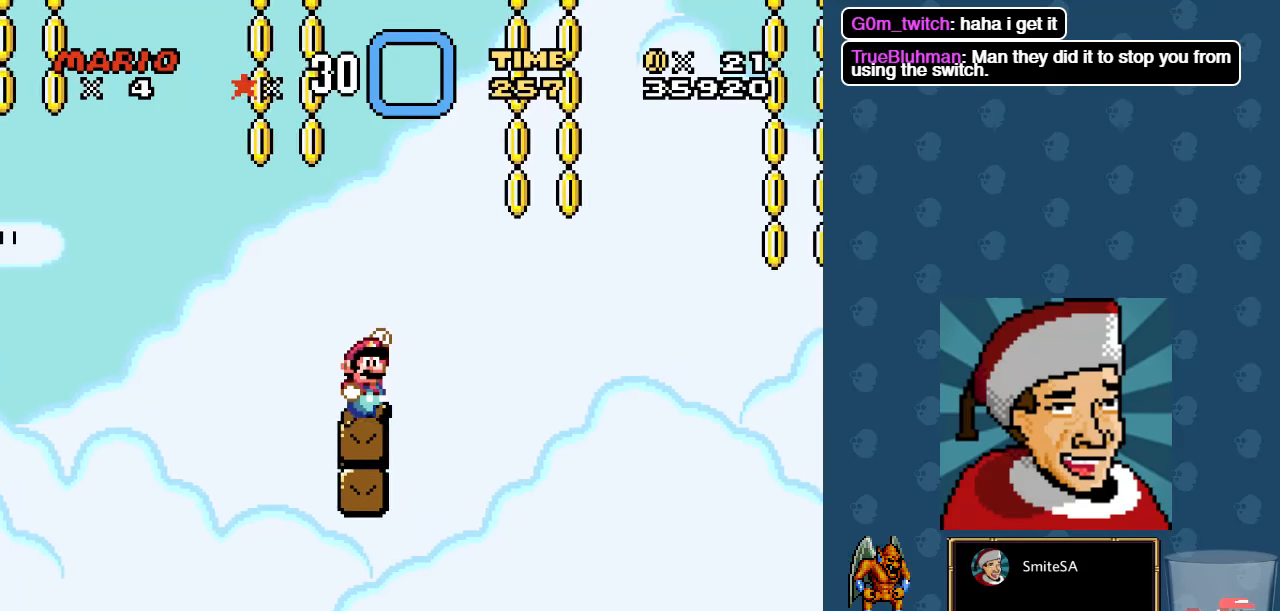
{"dt_ms": 500, "buttons": ["A", "X", "DPAD_LEFT"], "left_stick": "center", "right_stick": "center", "events": [[200, "DPAD_RIGHT", "up"], [200, "DPAD_UP", "down"], [217, "DPAD_LEFT", "down"], [217, "DPAD_UP", "up"]]}
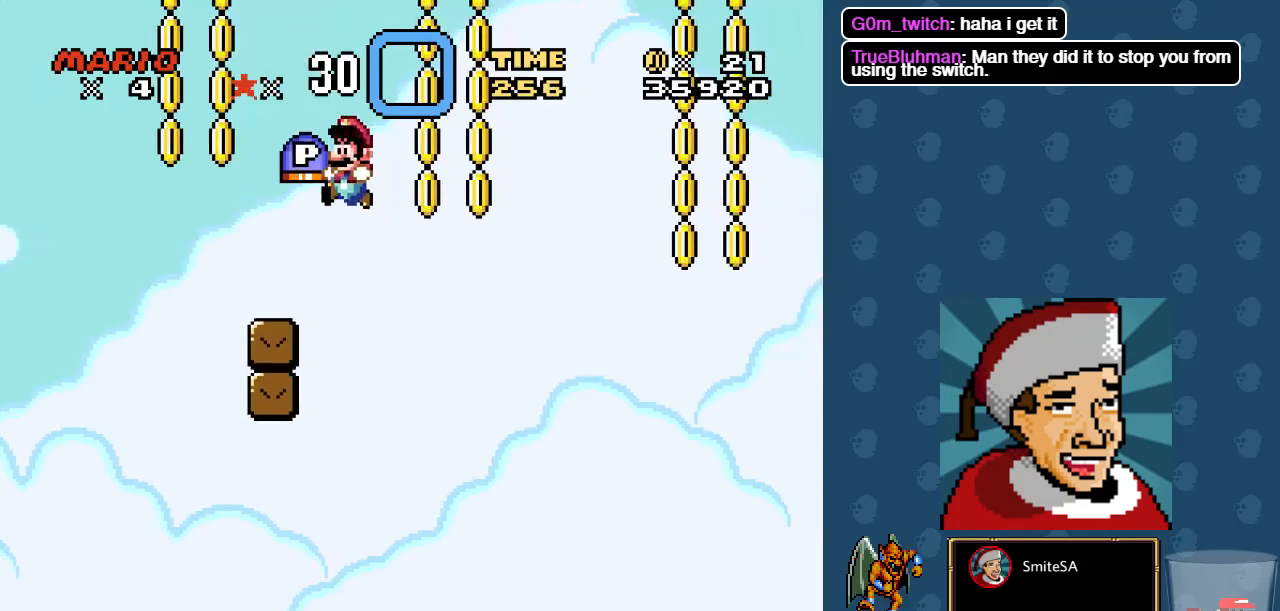
{"dt_ms": 1000, "buttons": ["A", "DPAD_RIGHT"], "left_stick": "center", "right_stick": "center"}
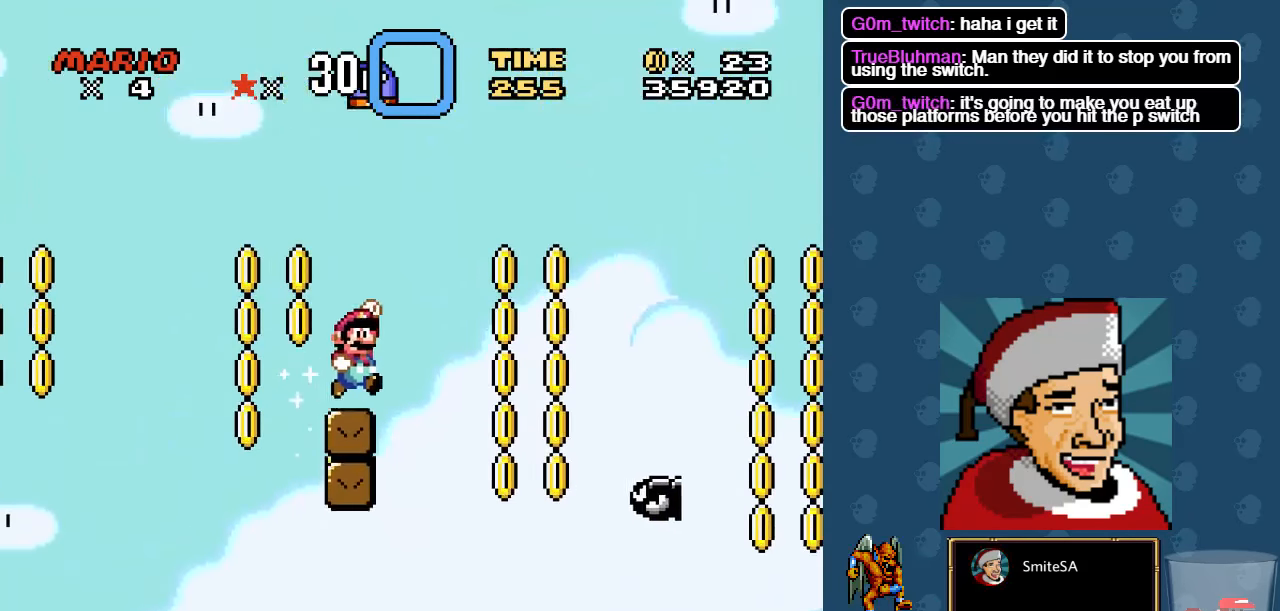
{"dt_ms": 500, "buttons": ["A", "DPAD_UP"], "left_stick": "center", "right_stick": "center", "events": [[150, "DPAD_RIGHT", "up"], [184, "DPAD_LEFT", "down"], [284, "DPAD_LEFT", "up"], [367, "DPAD_RIGHT", "down"], [467, "DPAD_RIGHT", "up"], [467, "DPAD_UP", "down"]]}
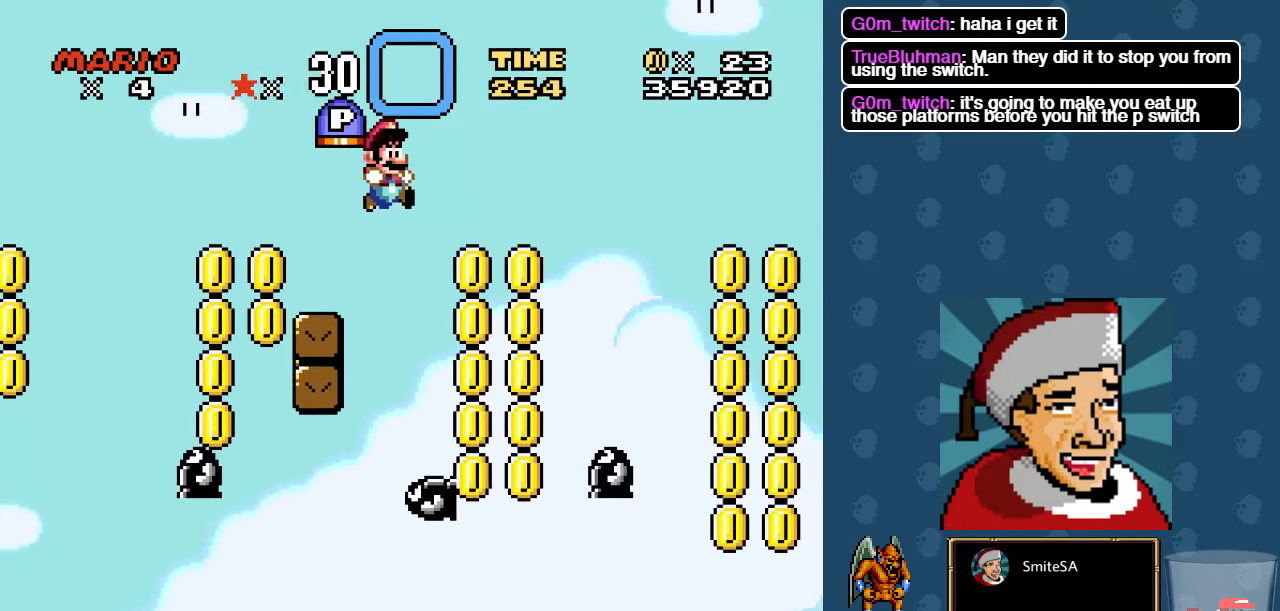
{"dt_ms": 500, "buttons": [], "left_stick": "center", "right_stick": "center", "events": [[17, "DPAD_LEFT", "down"], [17, "DPAD_UP", "up"], [167, "DPAD_LEFT", "up"], [467, "A", "up"]]}
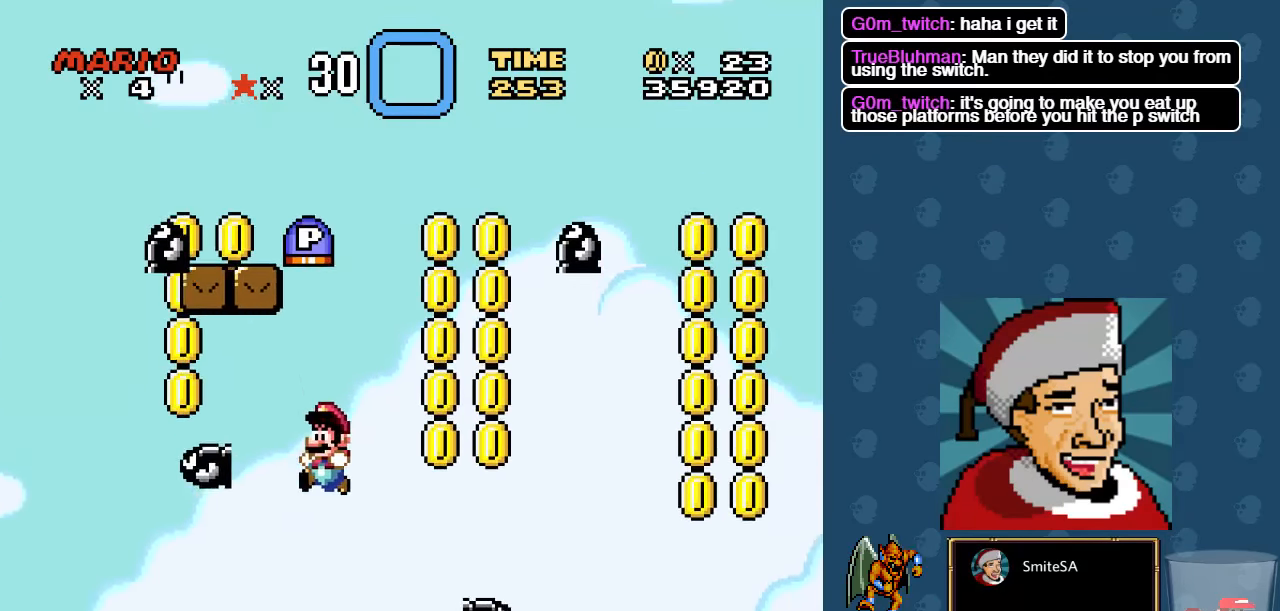
{"dt_ms": 500, "buttons": ["A", "X", "L3"], "left_stick": "center", "right_stick": "center", "events": [[67, "A", "down"], [100, "DPAD_RIGHT", "down"], [134, "DPAD_RIGHT", "up"], [300, "L3", "down"], [500, "X", "down"]]}
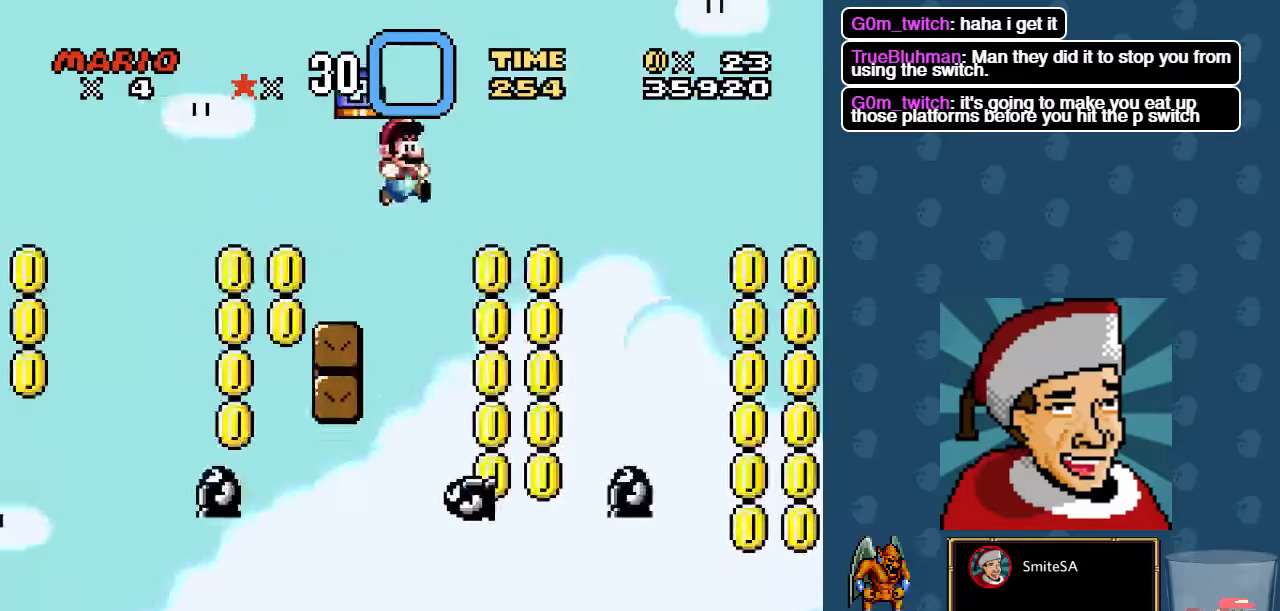
{"dt_ms": 500, "buttons": ["X"], "left_stick": "center", "right_stick": "center", "events": [[33, "A", "up"], [266, "L3", "up"]]}
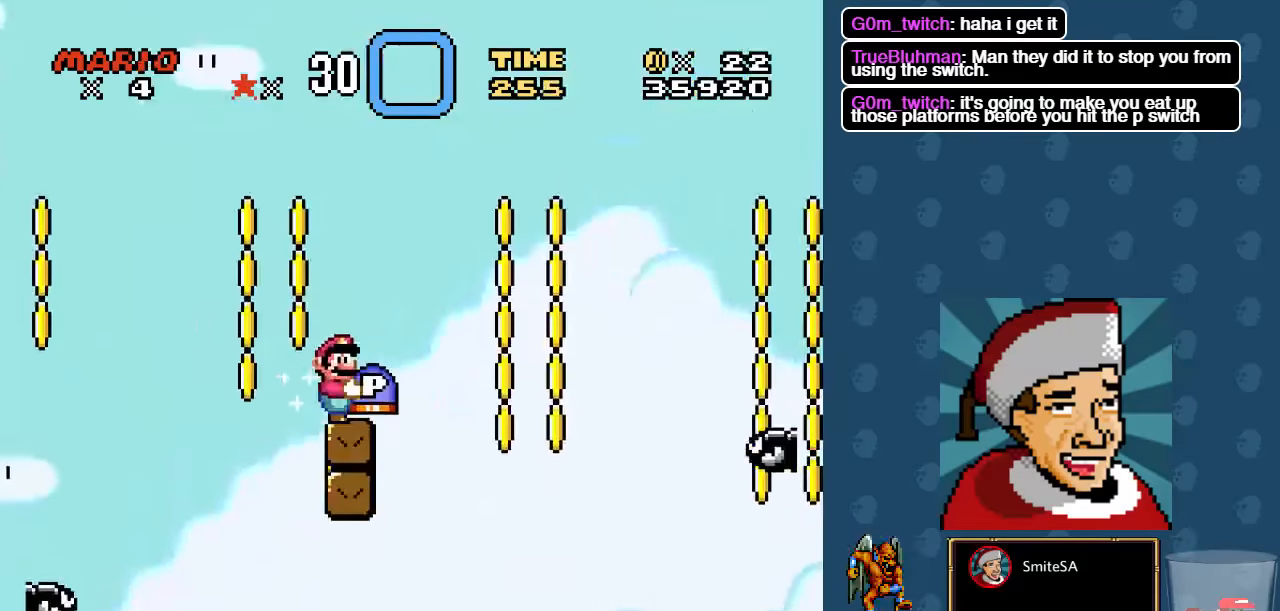
{"dt_ms": 500, "buttons": ["DPAD_RIGHT"], "left_stick": "center", "right_stick": "center", "events": [[33, "DPAD_UP", "down"], [83, "X", "up"], [250, "DPAD_UP", "up"], [416, "DPAD_RIGHT", "down"]]}
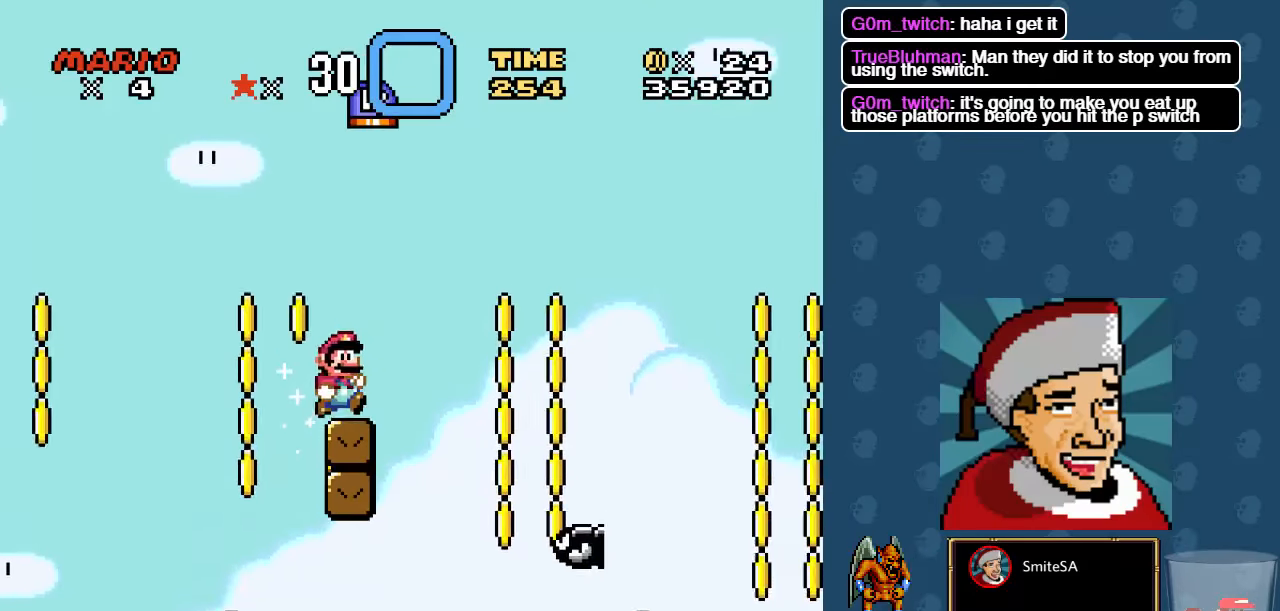
{"dt_ms": 500, "buttons": ["A", "DPAD_LEFT"], "left_stick": "center", "right_stick": "center", "events": [[116, "A", "down"], [216, "DPAD_RIGHT", "up"], [316, "DPAD_LEFT", "down"]]}
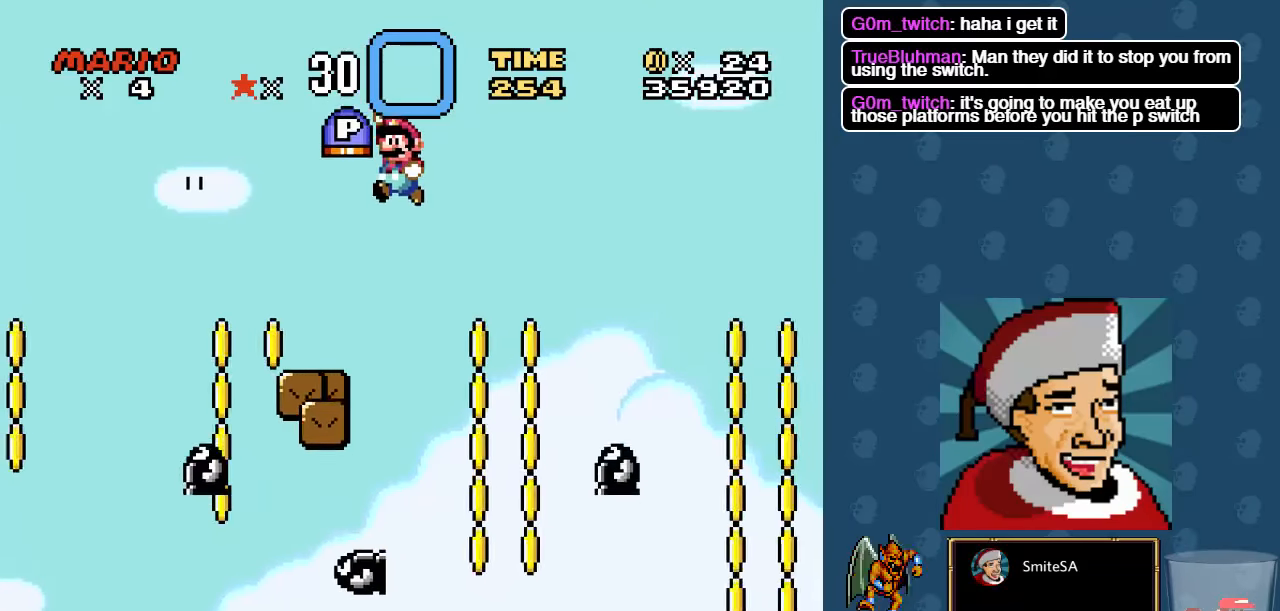
{"dt_ms": 500, "buttons": [], "left_stick": "center", "right_stick": "center", "events": [[183, "A", "up"], [316, "DPAD_LEFT", "up"]]}
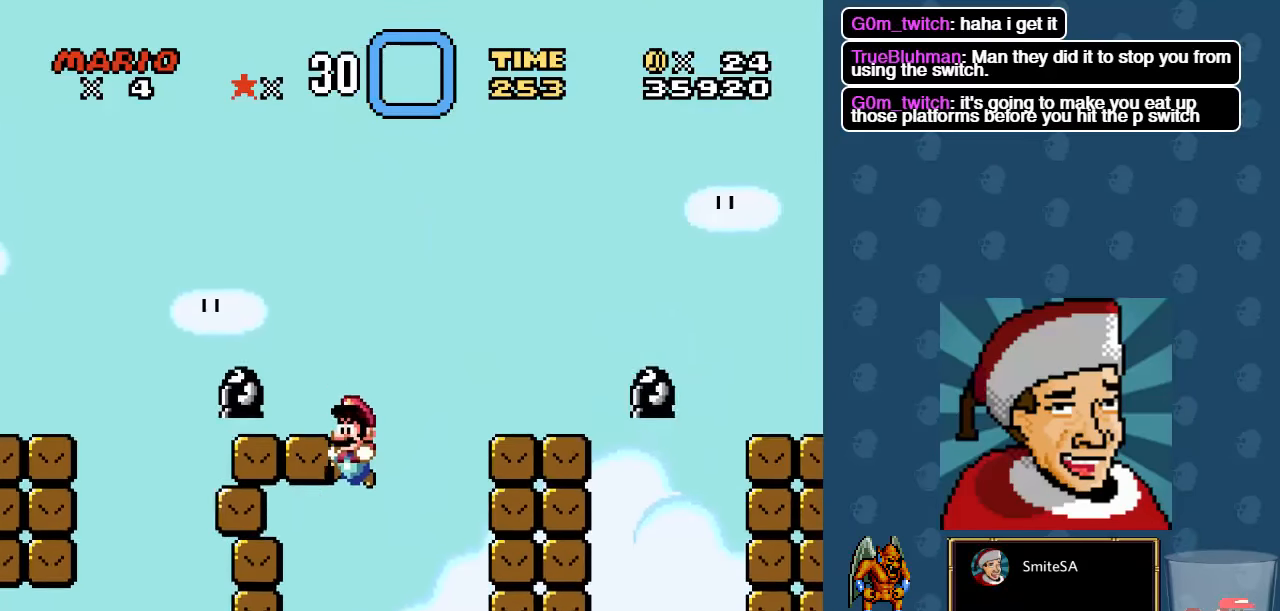
{"dt_ms": 500, "buttons": ["X", "L3"], "left_stick": "center", "right_stick": "center", "events": [[83, "DPAD_UP", "down"], [83, "X", "down"], [116, "A", "down"], [233, "DPAD_UP", "up"], [366, "A", "up"], [466, "L3", "down"]]}
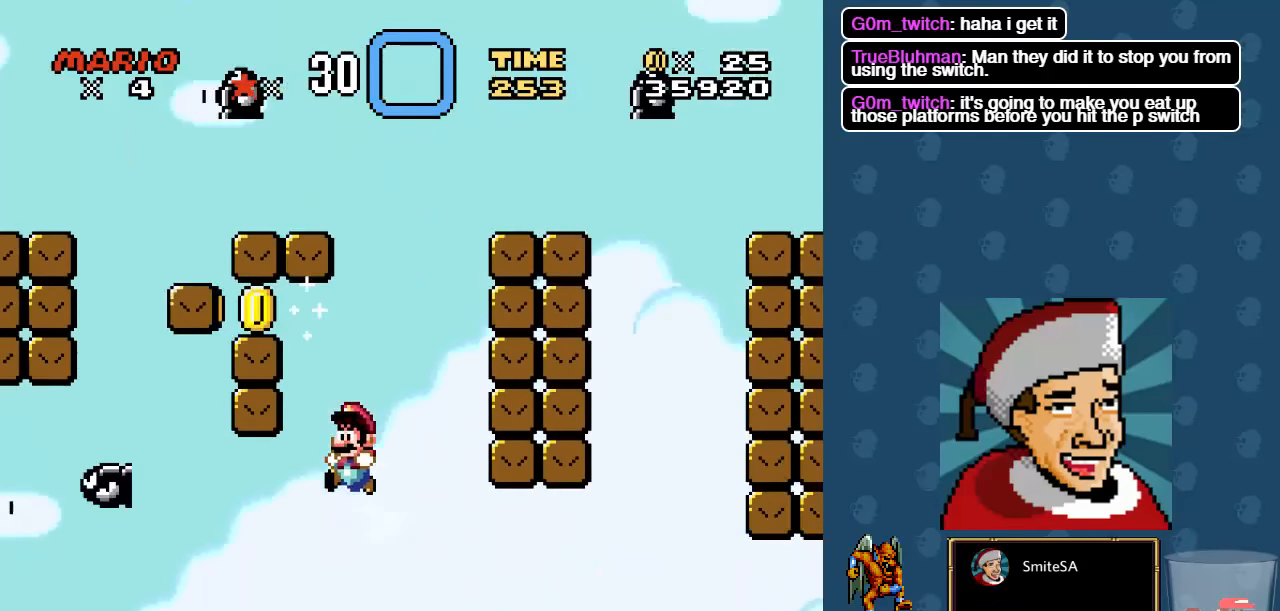
{"dt_ms": 500, "buttons": ["A"], "left_stick": "center", "right_stick": "center", "events": [[366, "A", "down"], [366, "L3", "up"], [433, "X", "up"]]}
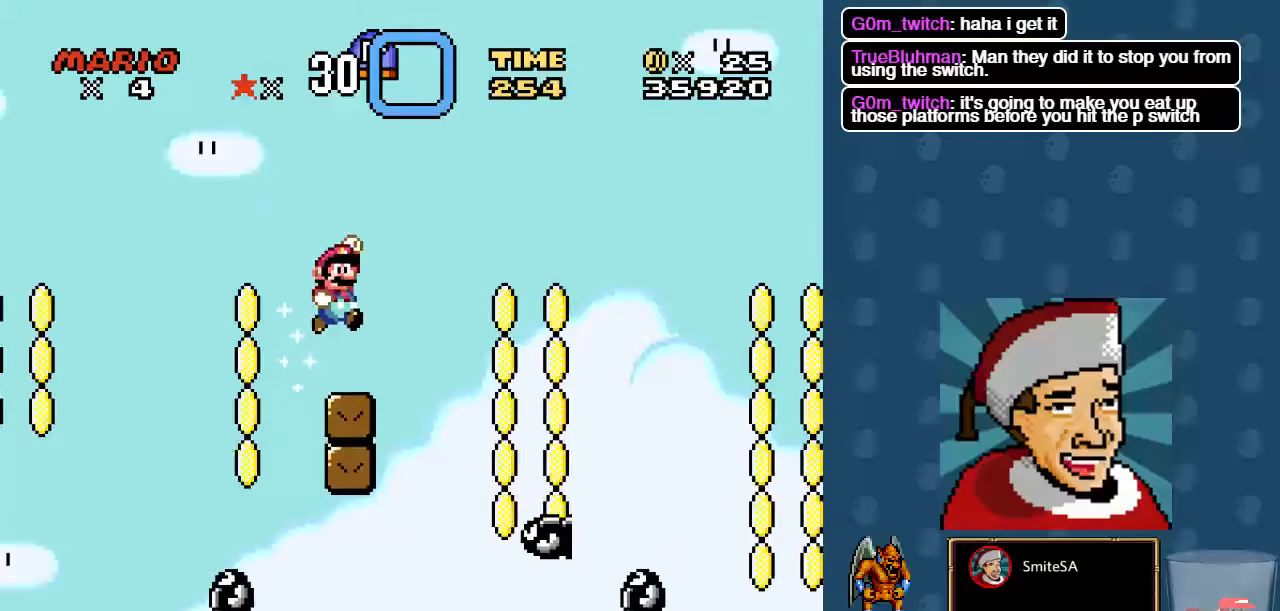
{"dt_ms": 500, "buttons": ["X", "DPAD_LEFT"], "left_stick": "center", "right_stick": "center", "events": [[66, "DPAD_RIGHT", "down"], [333, "DPAD_RIGHT", "up"], [333, "X", "down"], [366, "DPAD_LEFT", "down"], [466, "A", "up"]]}
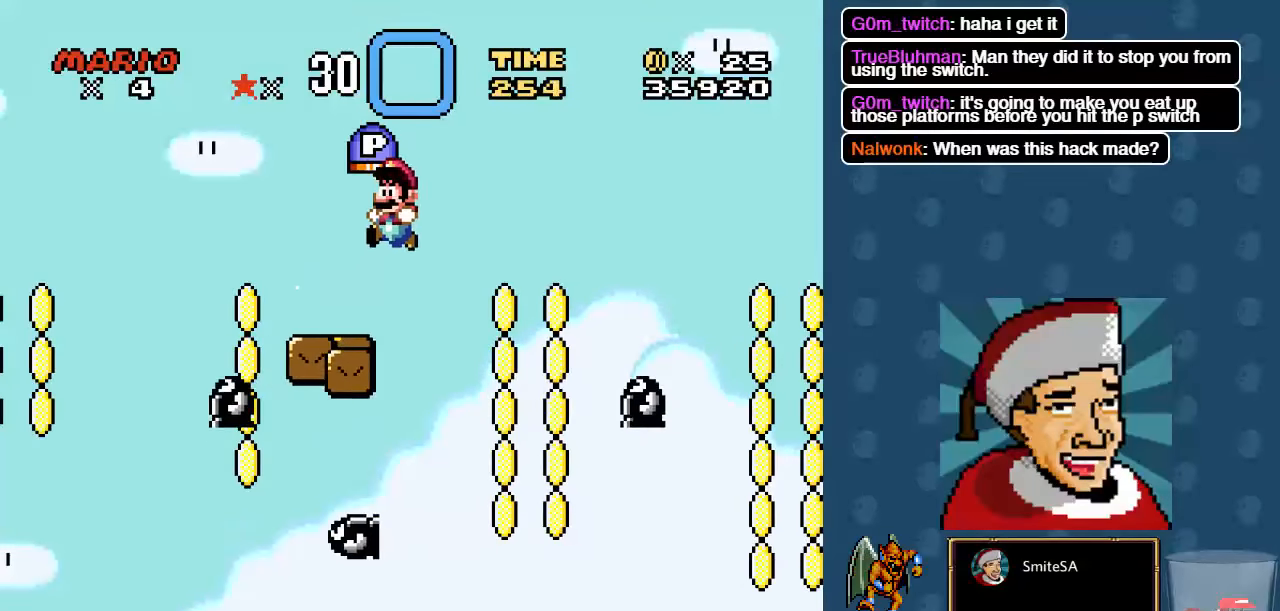
{"dt_ms": 500, "buttons": ["X"], "left_stick": "center", "right_stick": "center", "events": [[166, "DPAD_LEFT", "up"]]}
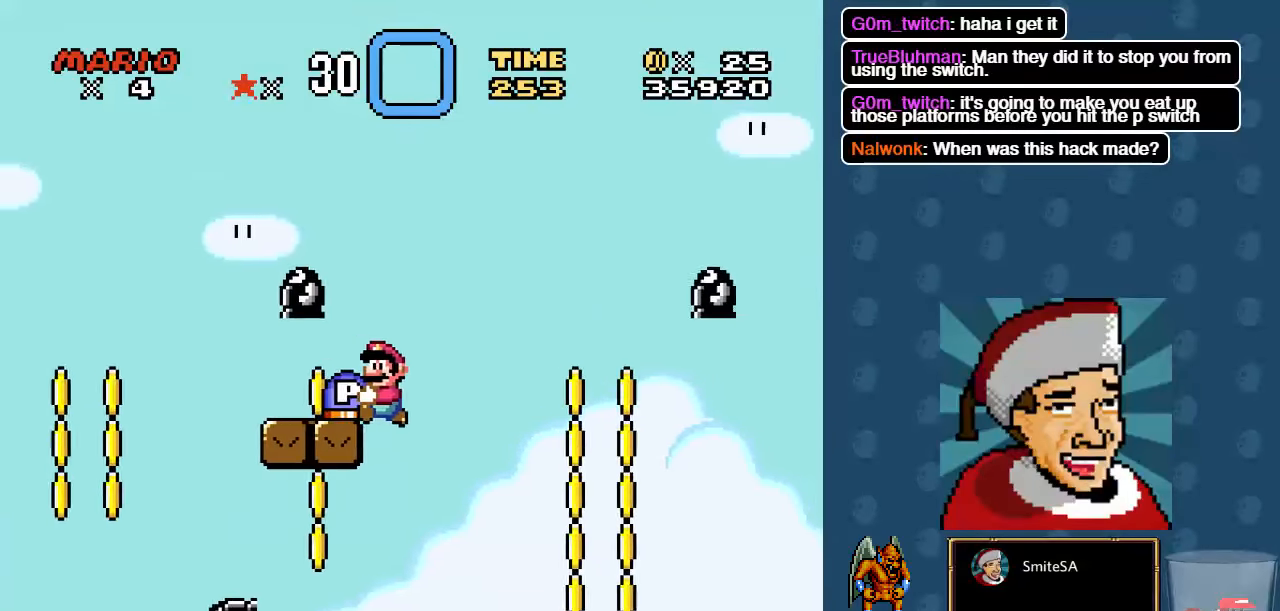
{"dt_ms": 500, "buttons": ["X", "L3"], "left_stick": "up-left", "right_stick": "center", "events": [[116, "L3", "down"], [116, "left_stick", "up"], [216, "left_stick", "up-left"], [283, "X", "up"], [483, "X", "down"]]}
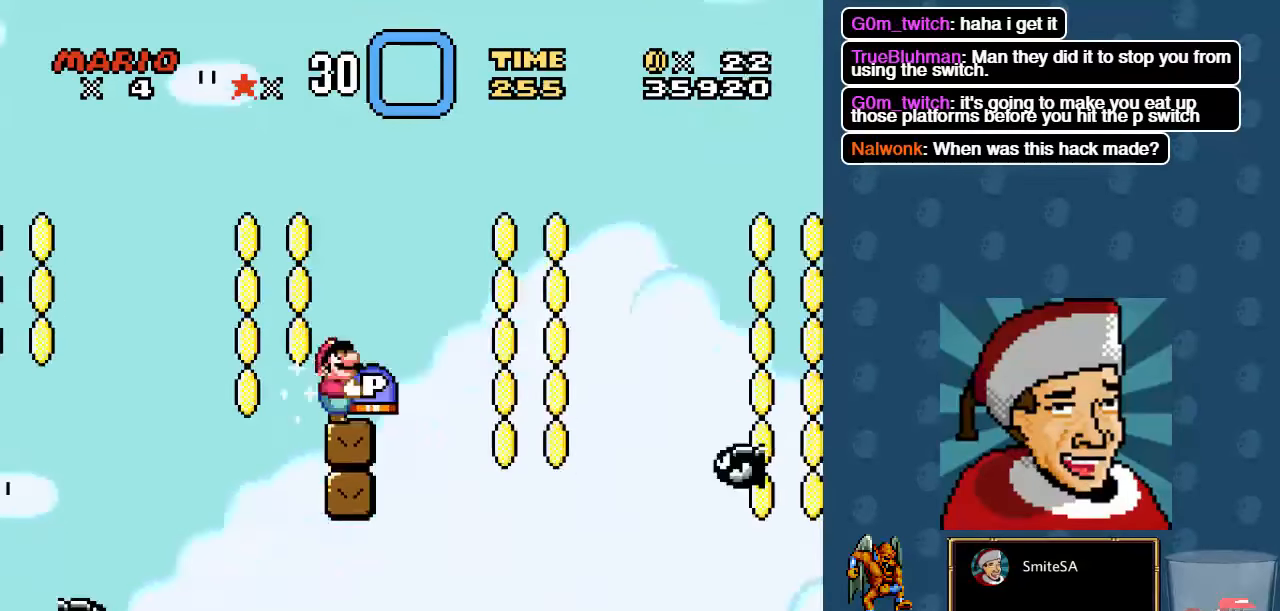
{"dt_ms": 500, "buttons": ["X"], "left_stick": "center", "right_stick": "center", "events": [[183, "L3", "up"], [183, "left_stick", "up"], [483, "left_stick", "center"]]}
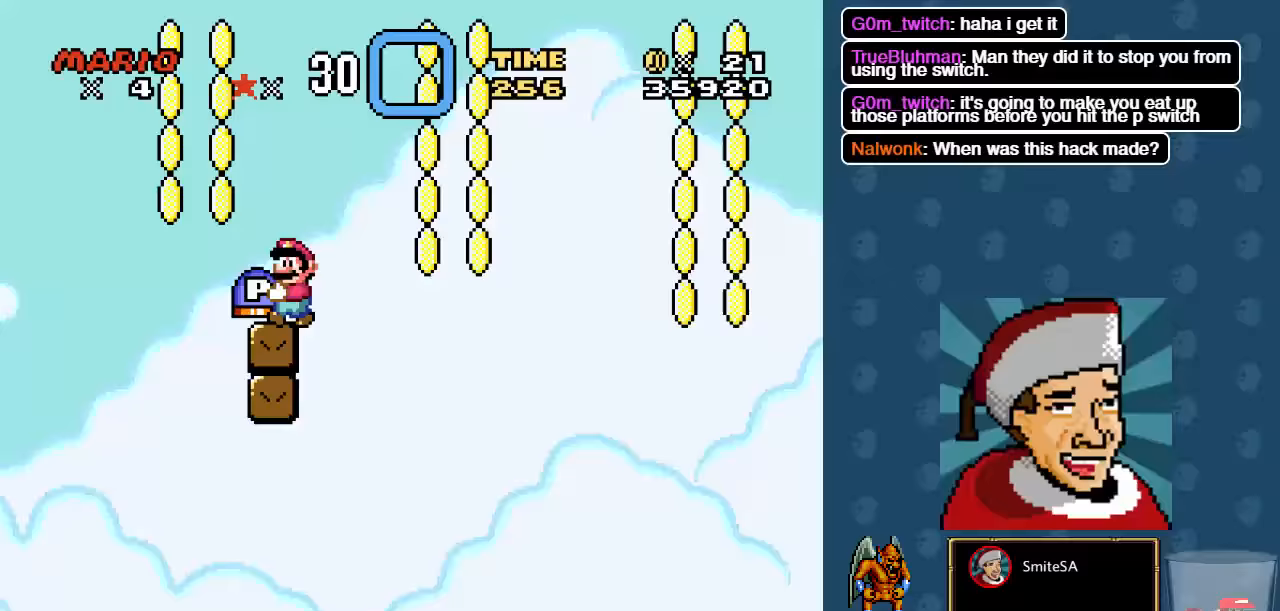
{"dt_ms": 500, "buttons": ["X", "DPAD_UP"], "left_stick": "center", "right_stick": "center", "events": [[183, "DPAD_RIGHT", "down"], [200, "DPAD_RIGHT", "up"], [400, "DPAD_UP", "down"]]}
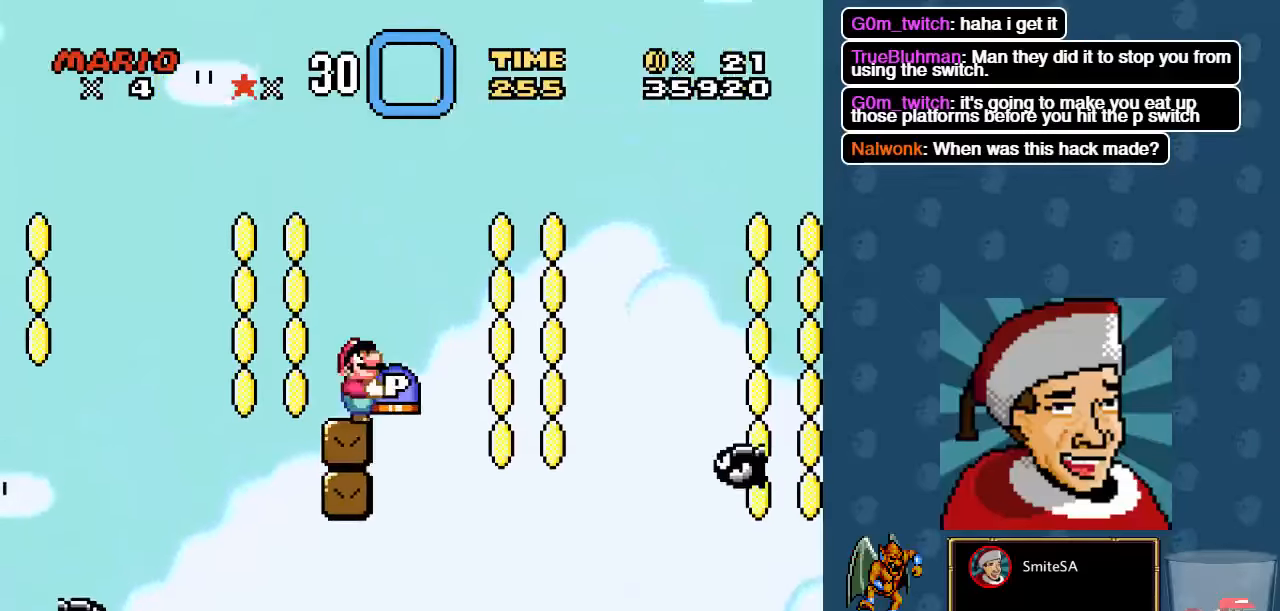
{"dt_ms": 500, "buttons": [], "left_stick": "center", "right_stick": "center", "events": [[233, "X", "up"], [333, "DPAD_UP", "up"]]}
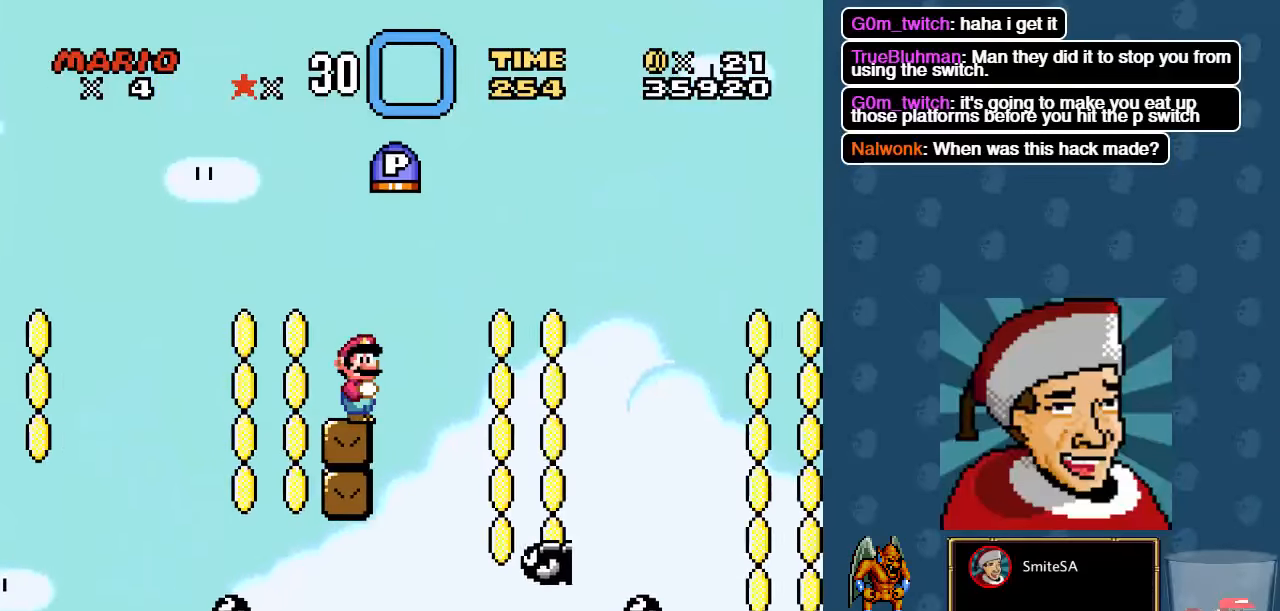
{"dt_ms": 500, "buttons": ["A"], "left_stick": "center", "right_stick": "center", "events": [[167, "DPAD_RIGHT", "down"], [233, "A", "down"], [500, "DPAD_RIGHT", "up"]]}
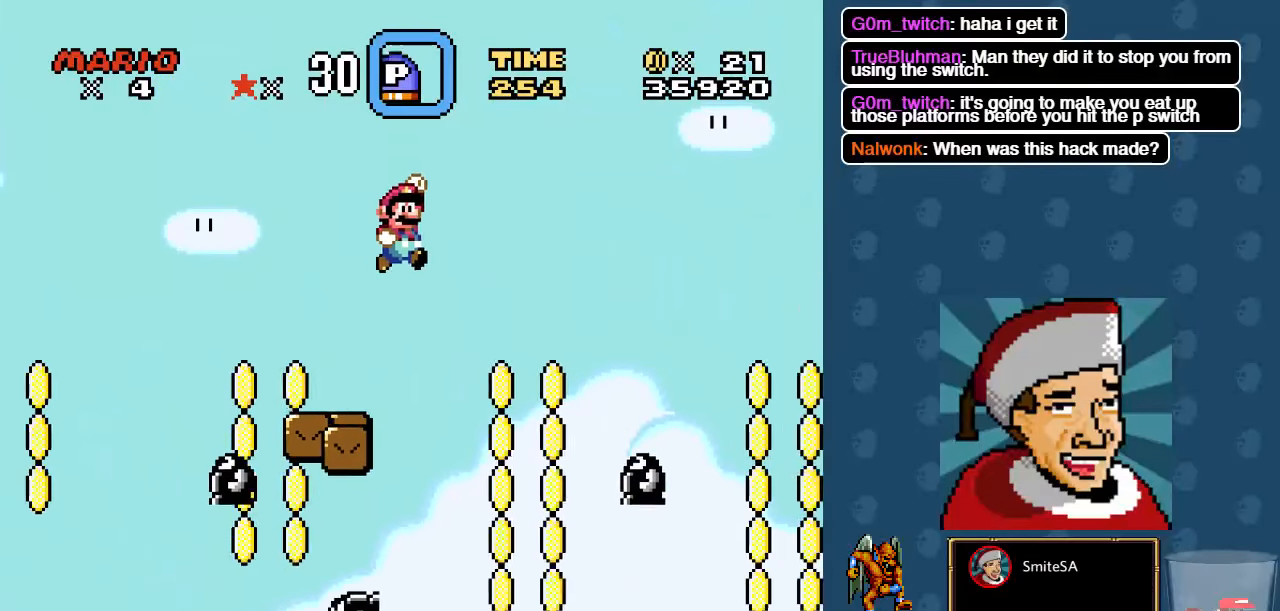
{"dt_ms": 500, "buttons": ["A", "X", "DPAD_LEFT"], "left_stick": "center", "right_stick": "center", "events": [[33, "DPAD_LEFT", "down"], [33, "DPAD_UP", "down"], [67, "DPAD_UP", "up"], [467, "X", "down"]]}
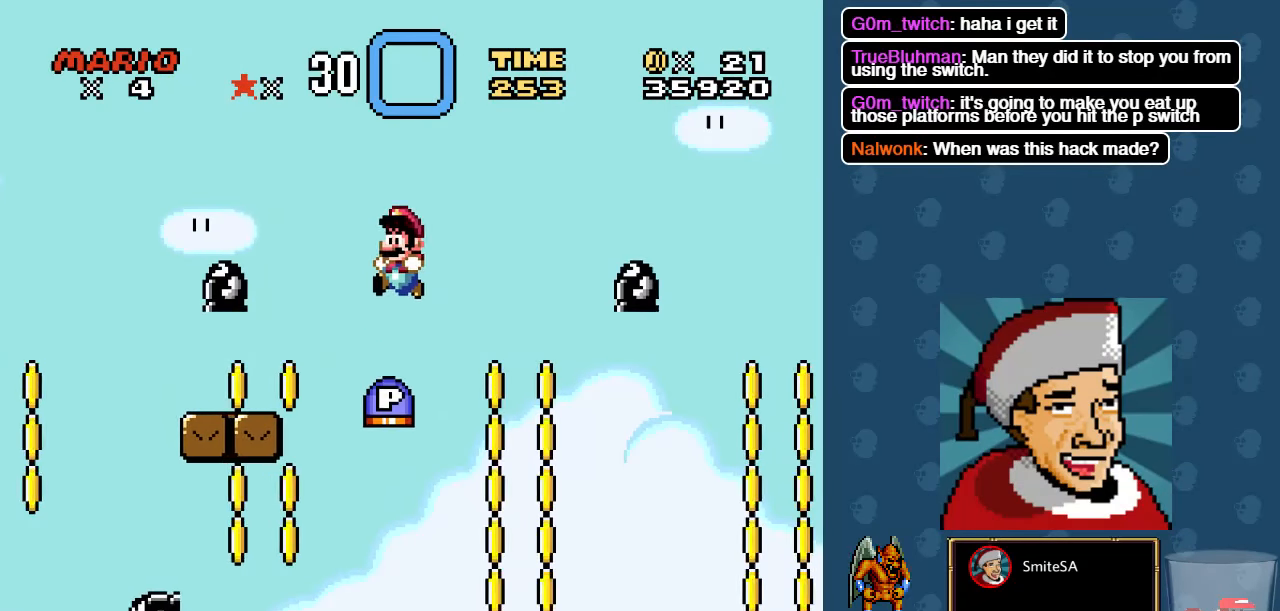
{"dt_ms": 500, "buttons": ["X", "L3"], "left_stick": "center", "right_stick": "center", "events": [[50, "A", "up"], [83, "DPAD_LEFT", "up"], [267, "L3", "down"]]}
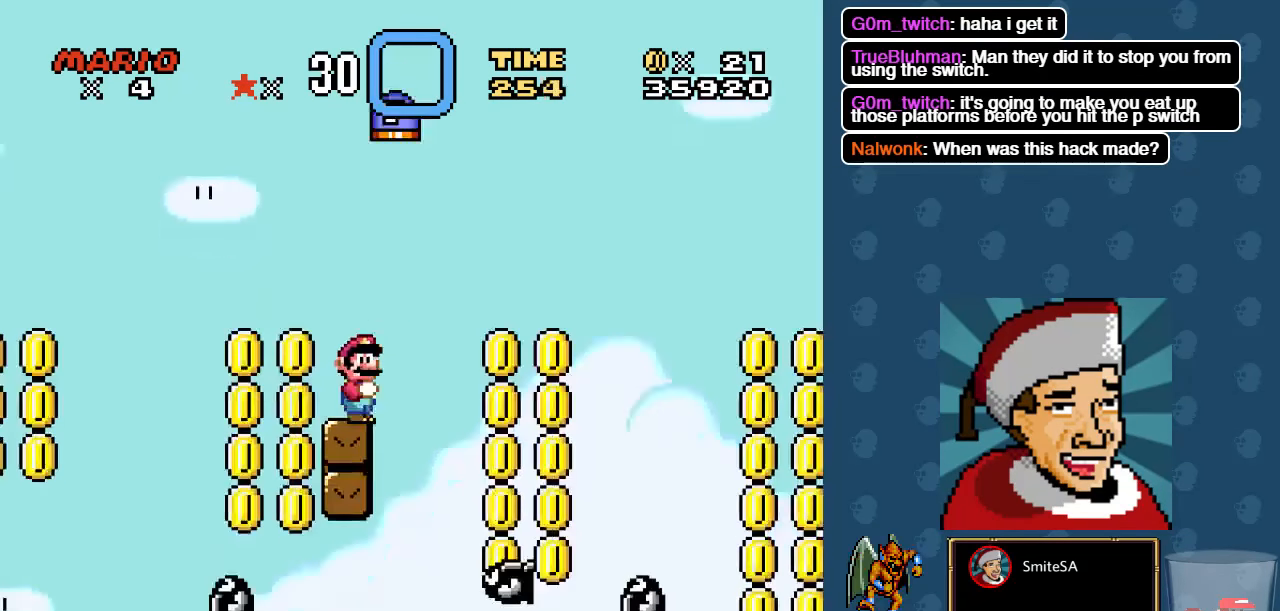
{"dt_ms": 500, "buttons": ["X"], "left_stick": "center", "right_stick": "center", "events": [[383, "L3", "up"]]}
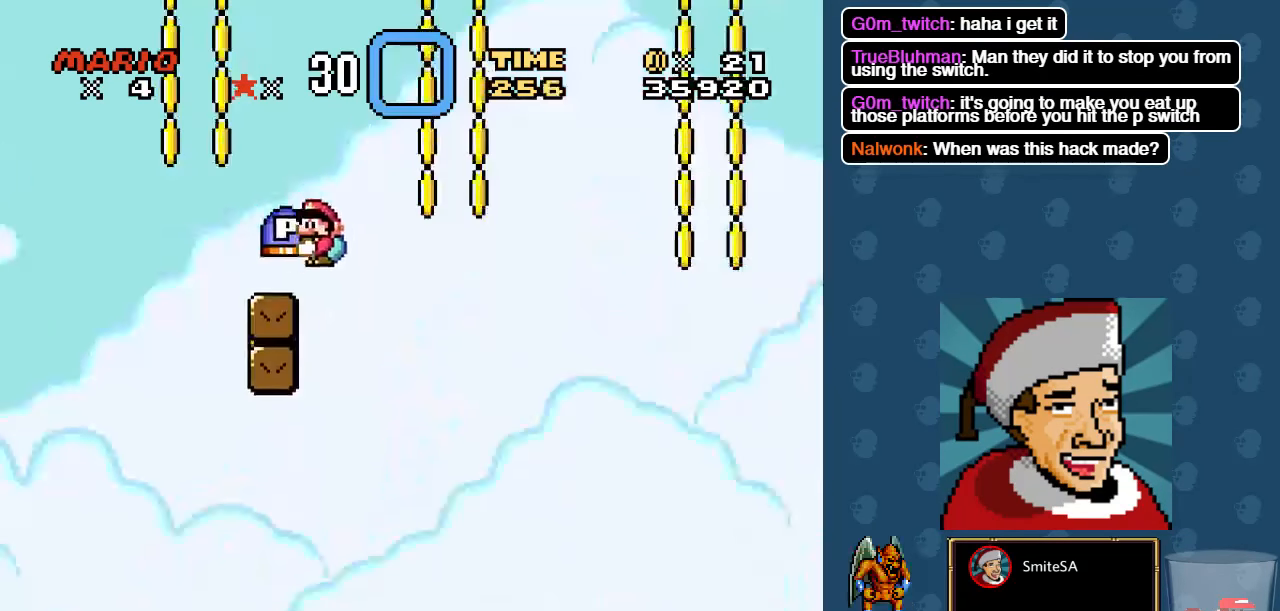
{"dt_ms": 500, "buttons": ["X"], "left_stick": "center", "right_stick": "center"}
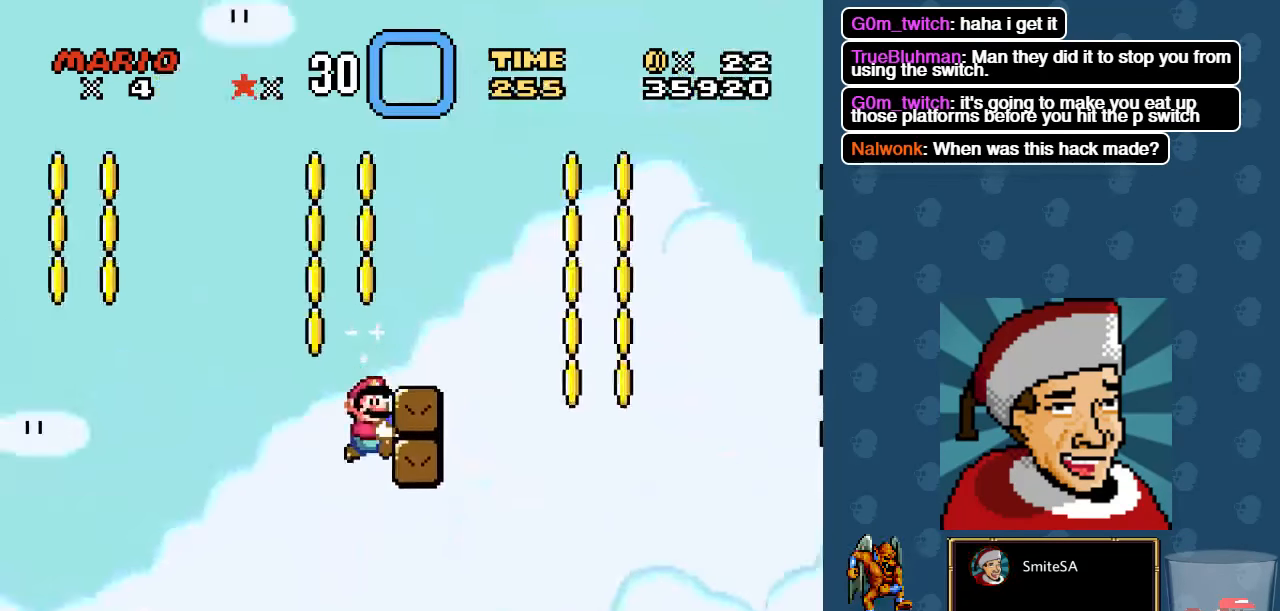
{"dt_ms": 500, "buttons": ["X"], "left_stick": "right", "right_stick": "center"}
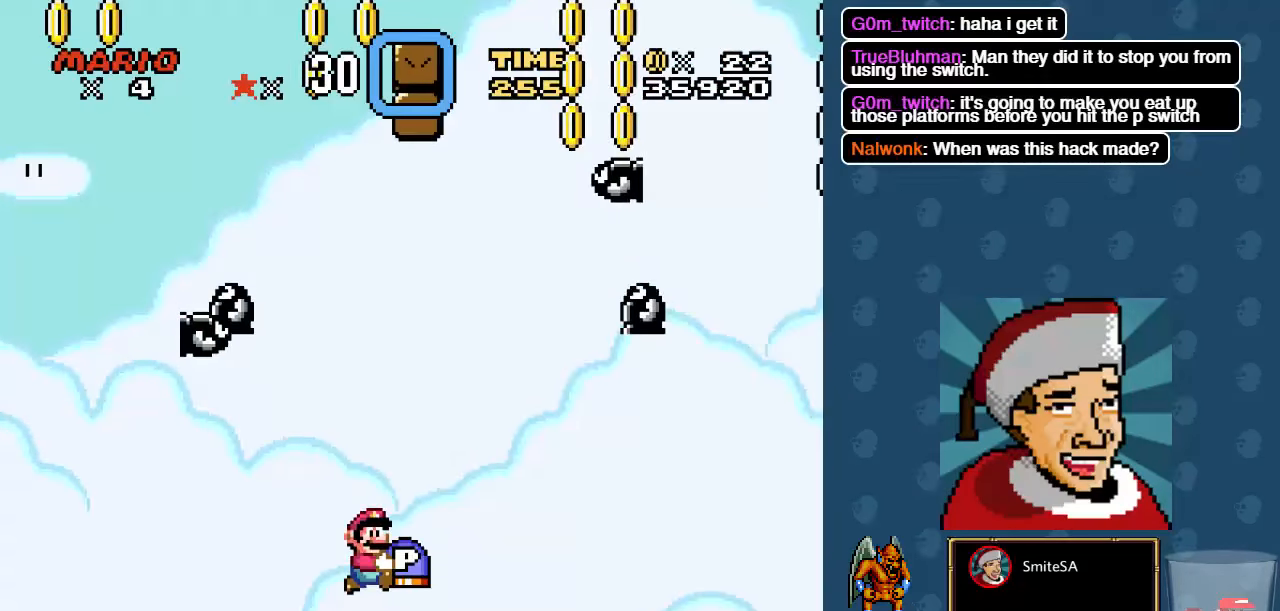
{"dt_ms": 500, "buttons": ["X"], "left_stick": "center", "right_stick": "center", "events": [[67, "L3", "down"], [433, "L3", "up"], [500, "left_stick", "center"]]}